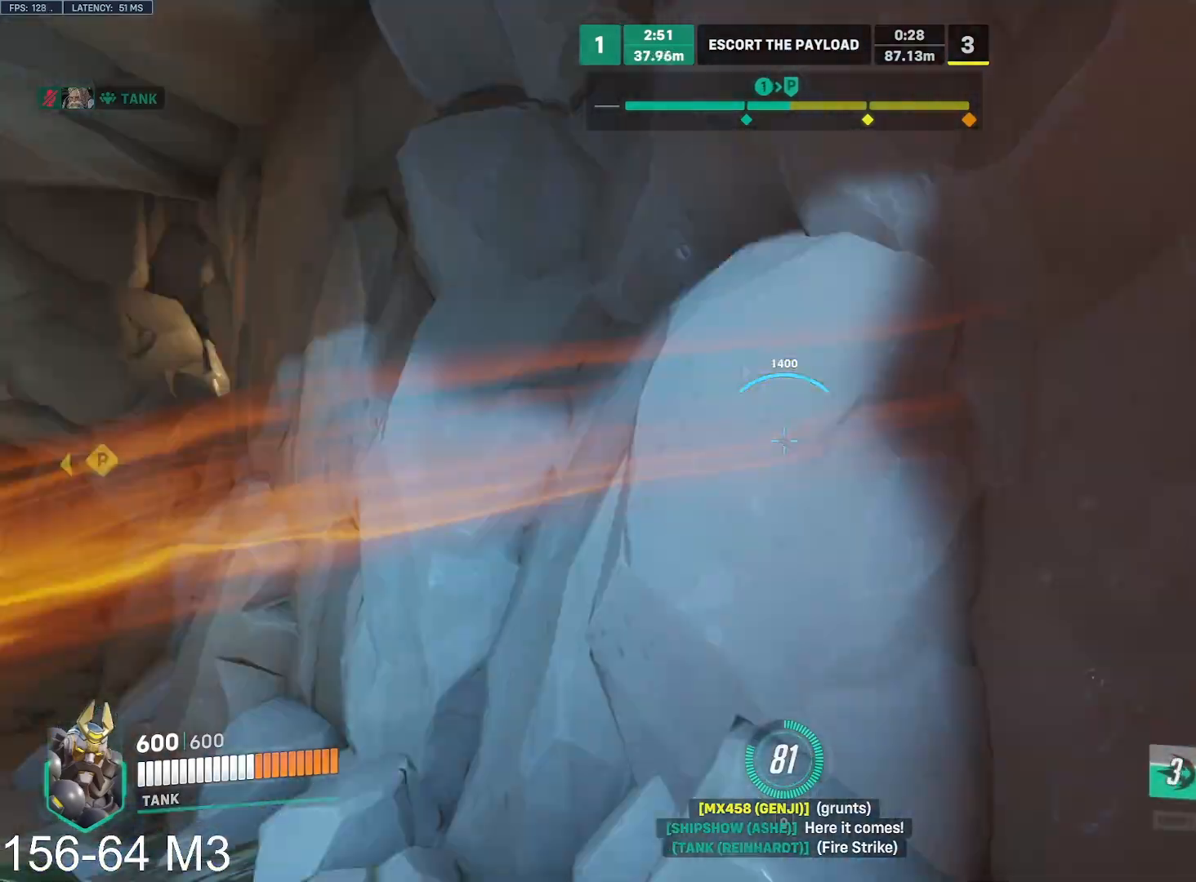
Gameplay with keyboard and mouse; each line is a JSON object with the keys and mouse buttons held at the frame after it. "events" lists presses ("down") and releases ("up") of "a", "ctrl", "d", "e", "f", "q", "r", "s", "shift", "space", "tab", "w", "mouse_left", "mouse_wheel" and "mouse_right" between this image and that frame as [ms after this image, input, new state], when the widget could be followed in between. "mouse_left", "mouse_wheel", "mouse_right" = the "left", "wheel", "right" buttons of the "mouse" list. No other keys are recorded. "wheel" means that the mouse wheel is clicked or scrolled. Mouse movement is not recorded.
{"keys": ["d"], "mouse": ["left"], "events": [[83, "d", "down"], [100, "a", "up"]]}
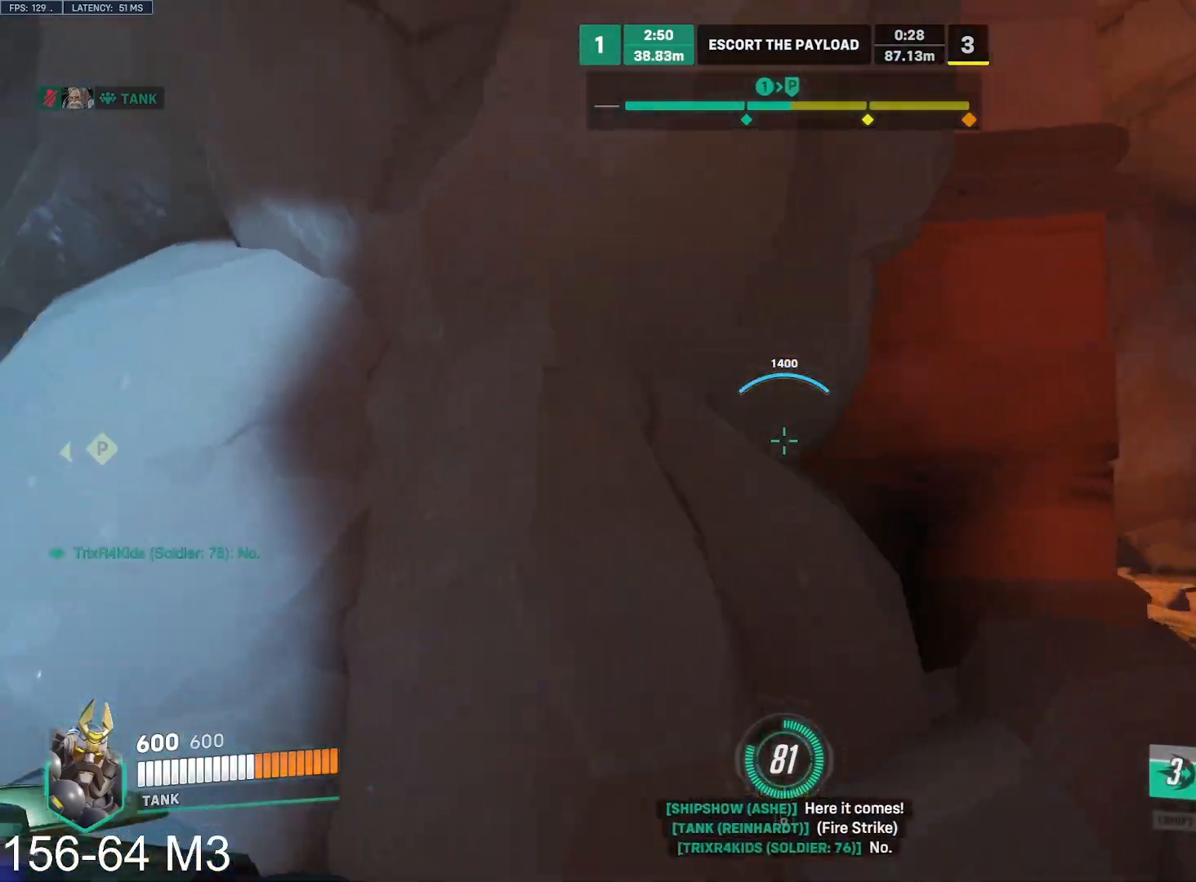
{"keys": ["d"], "mouse": ["left"], "events": [[17, "w", "down"], [50, "space", "down"], [167, "space", "up"], [183, "w", "up"]]}
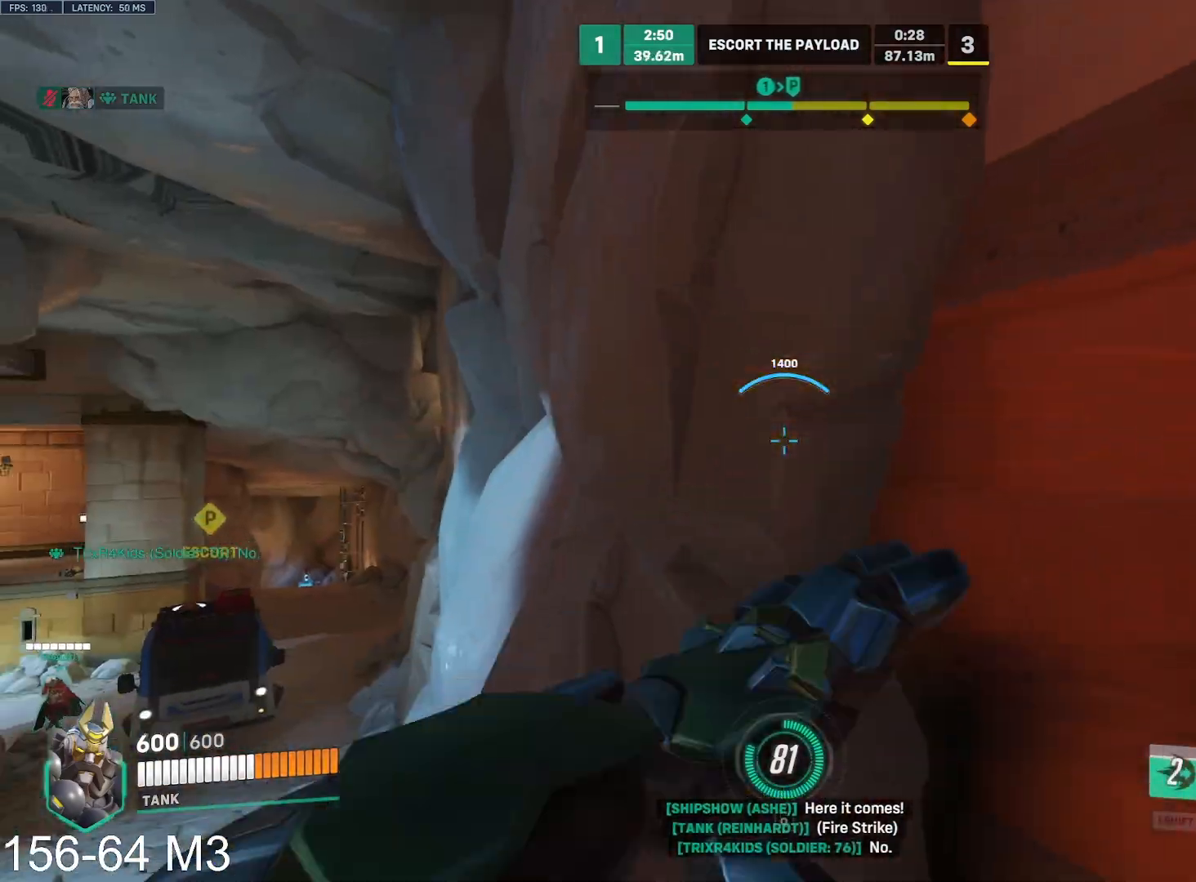
{"keys": ["a"], "mouse": ["left"], "events": [[183, "a", "down"], [250, "d", "up"]]}
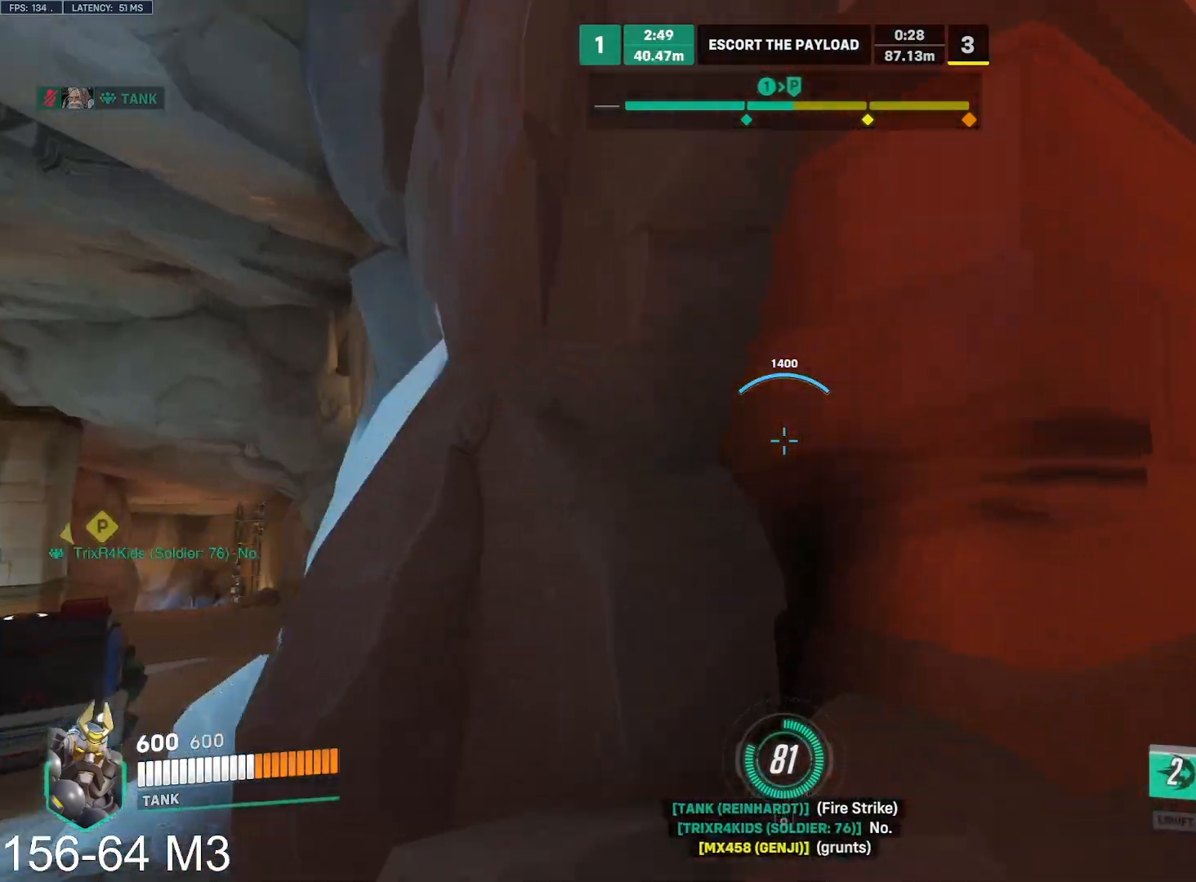
{"keys": ["a"], "mouse": ["left"], "events": [[267, "d", "down"], [267, "w", "down"], [283, "w", "up"], [317, "a", "up"], [433, "a", "down"], [450, "d", "up"]]}
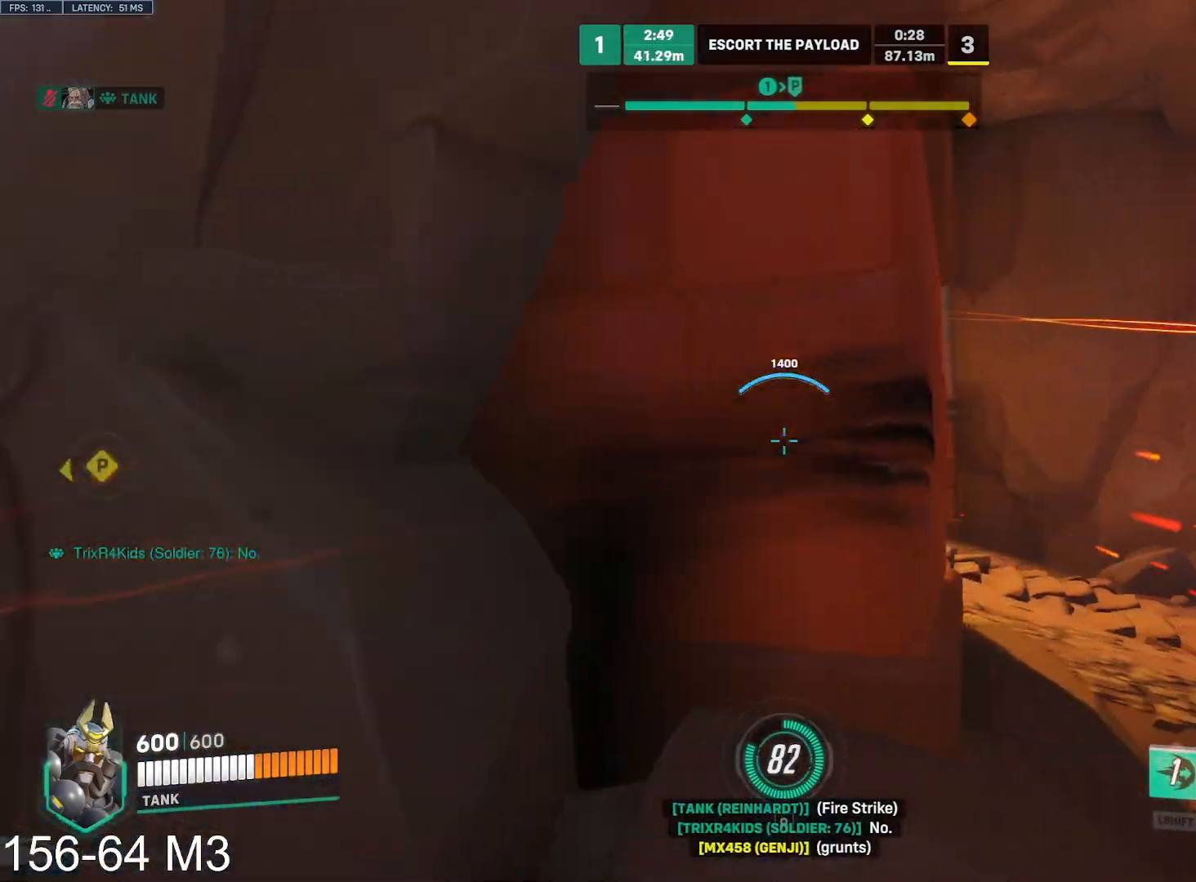
{"keys": ["d"], "mouse": ["left", "right"], "events": [[83, "d", "down"], [100, "a", "up"], [300, "space", "down"], [400, "space", "up"], [483, "mouse_right", "down"]]}
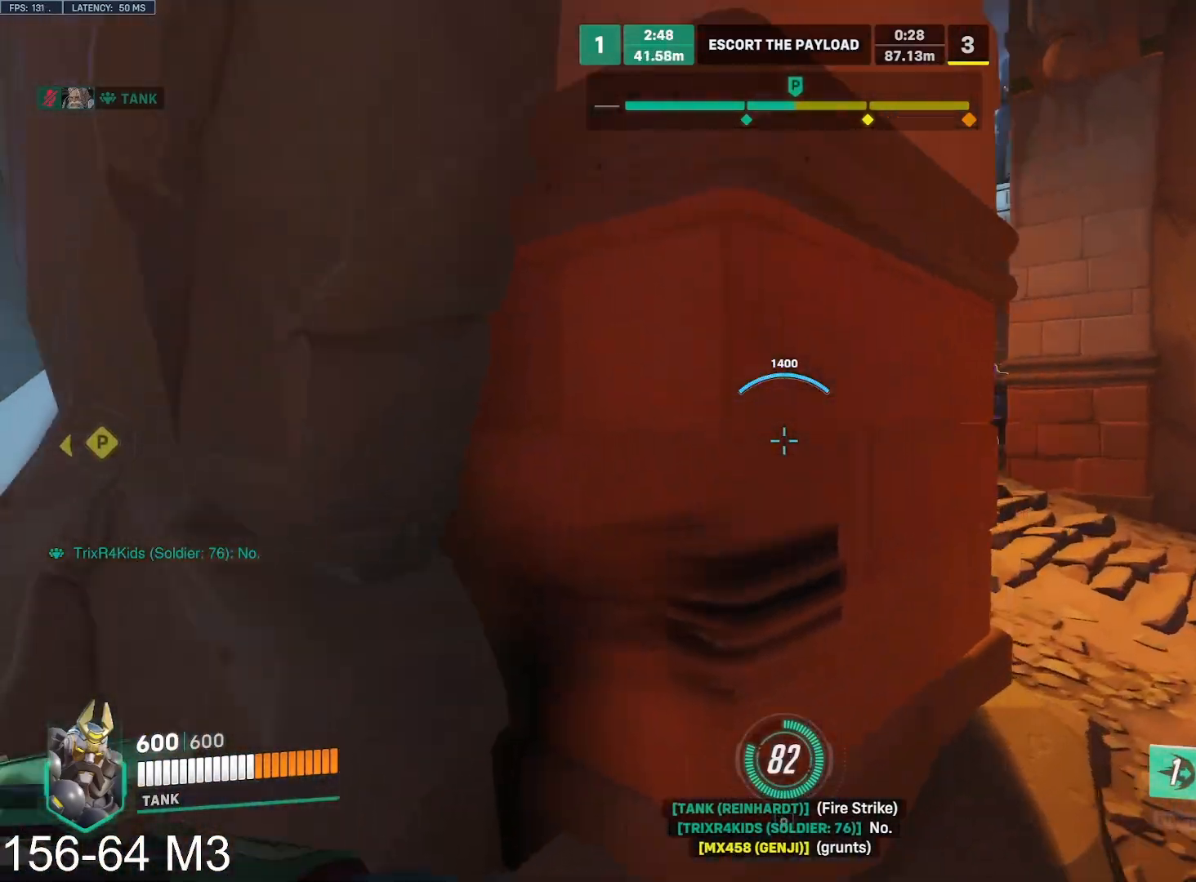
{"keys": ["a", "s"], "mouse": ["right"], "events": [[50, "mouse_left", "up"], [400, "s", "down"], [467, "a", "down"], [483, "d", "up"]]}
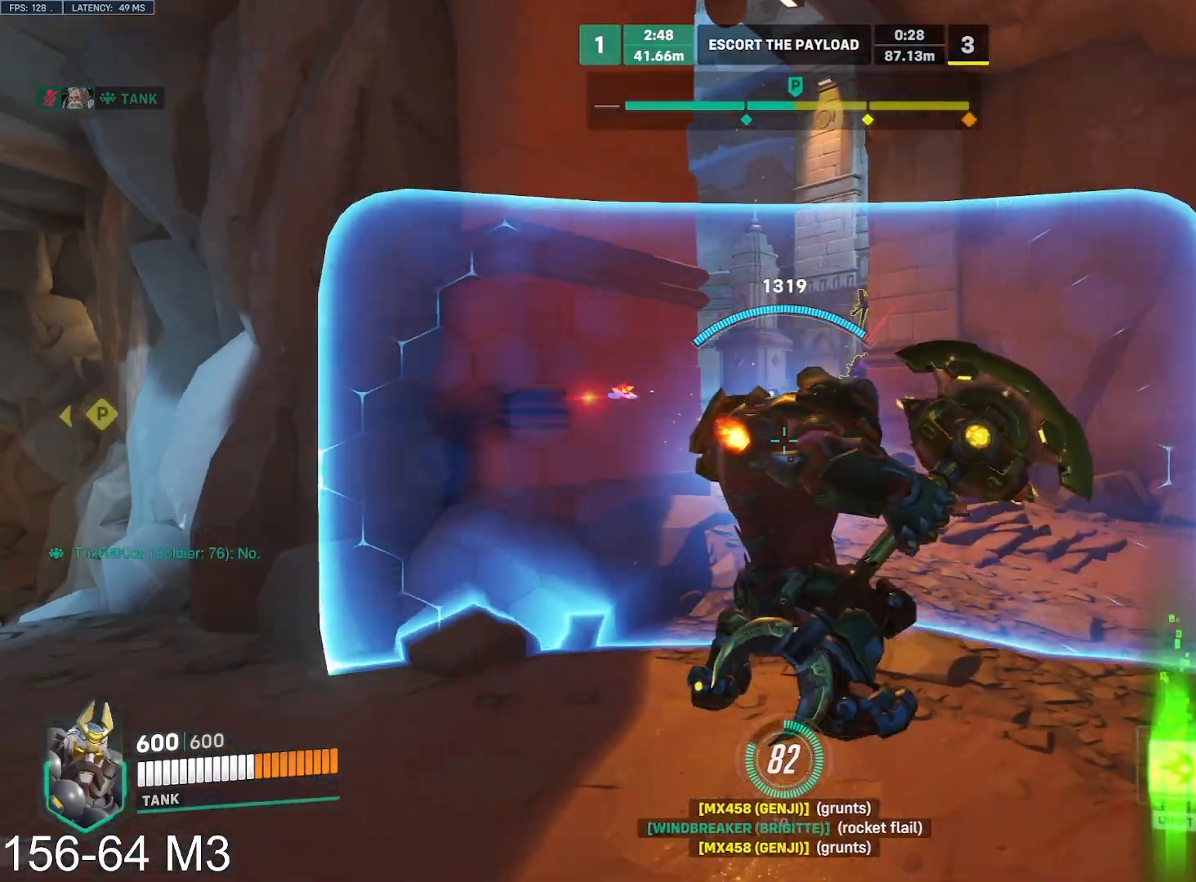
{"keys": ["a"], "mouse": ["right"], "events": [[100, "s", "up"]]}
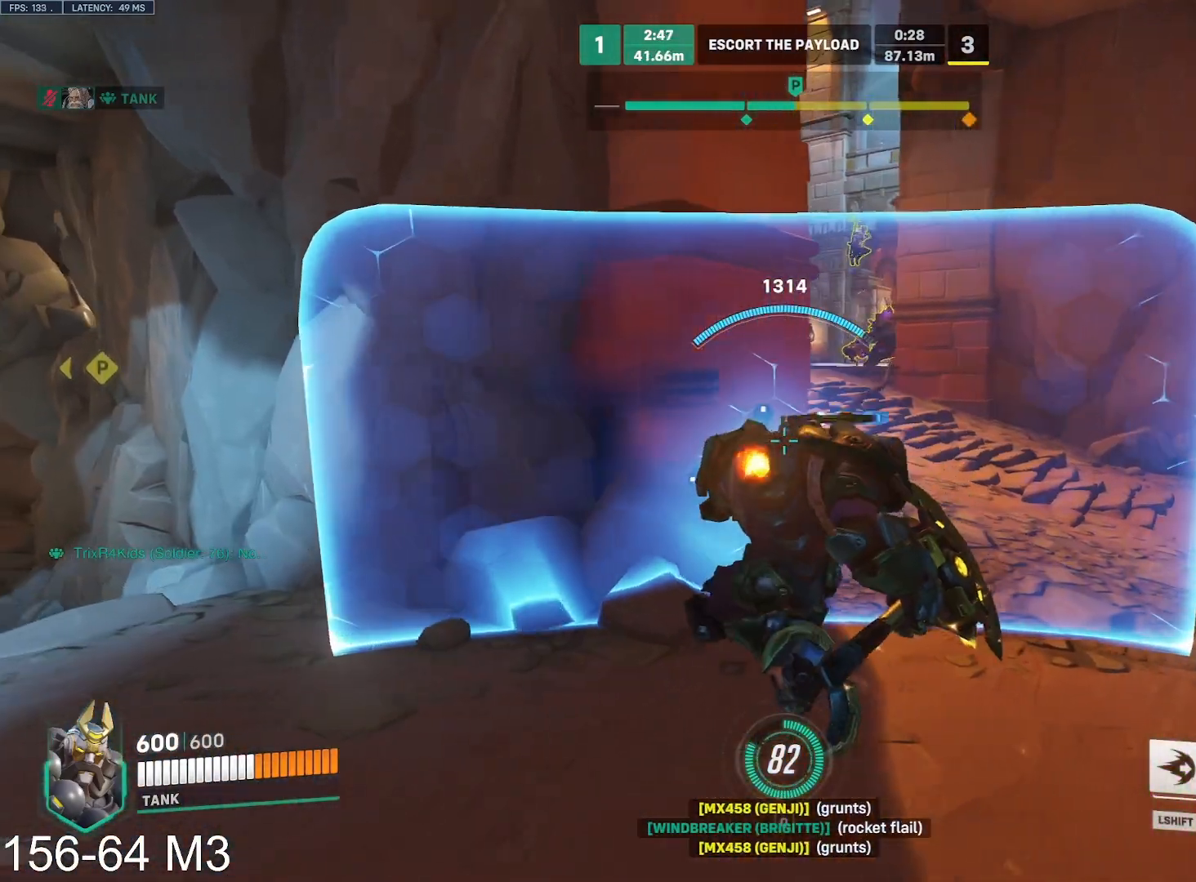
{"keys": ["a", "d"], "mouse": ["left"], "events": [[50, "mouse_right", "up"], [100, "mouse_left", "down"], [283, "mouse_right", "down"], [300, "mouse_right", "up"], [500, "d", "down"]]}
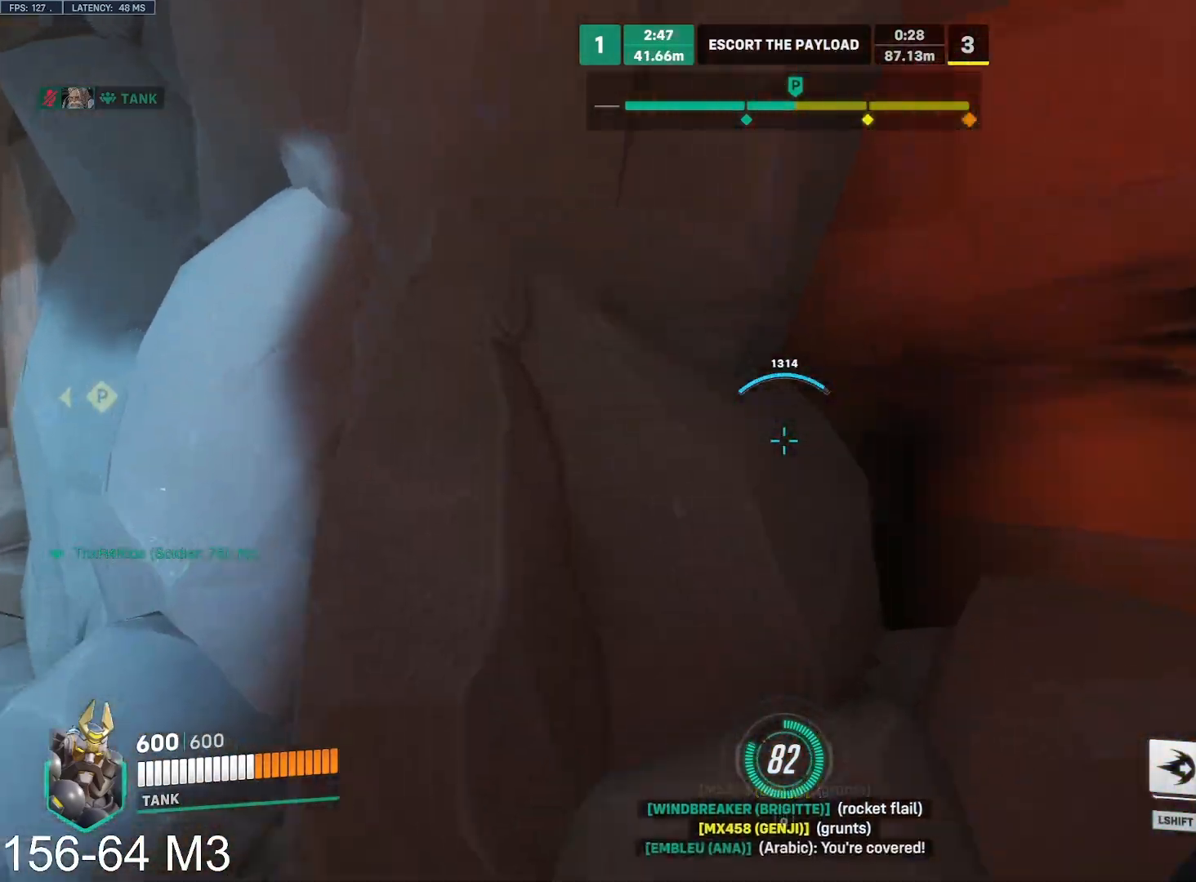
{"keys": ["d"], "mouse": ["left"], "events": [[33, "a", "up"], [83, "space", "down"], [133, "e", "down"], [200, "space", "up"], [267, "e", "up"]]}
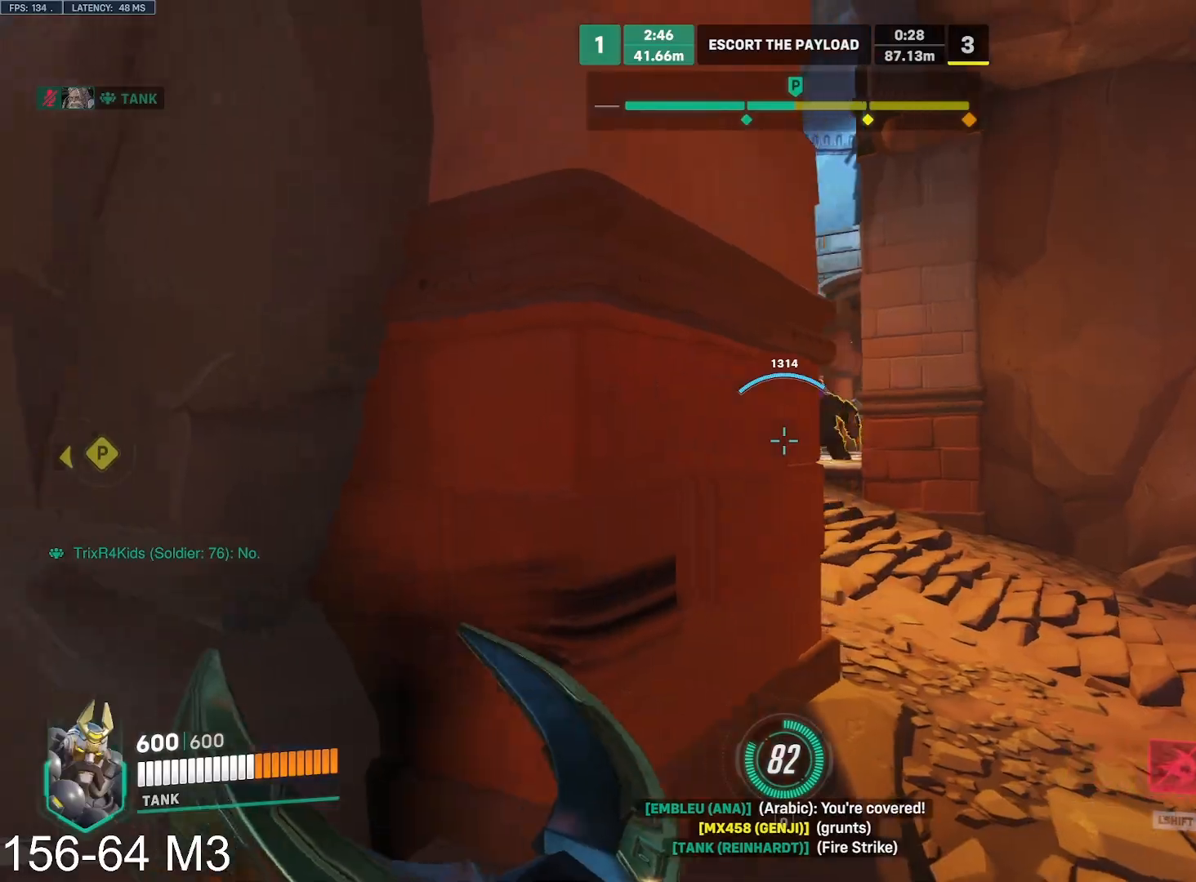
{"keys": ["a", "d", "s"], "mouse": ["left"], "events": [[167, "a", "down"], [283, "a", "up"], [383, "s", "down"], [500, "a", "down"]]}
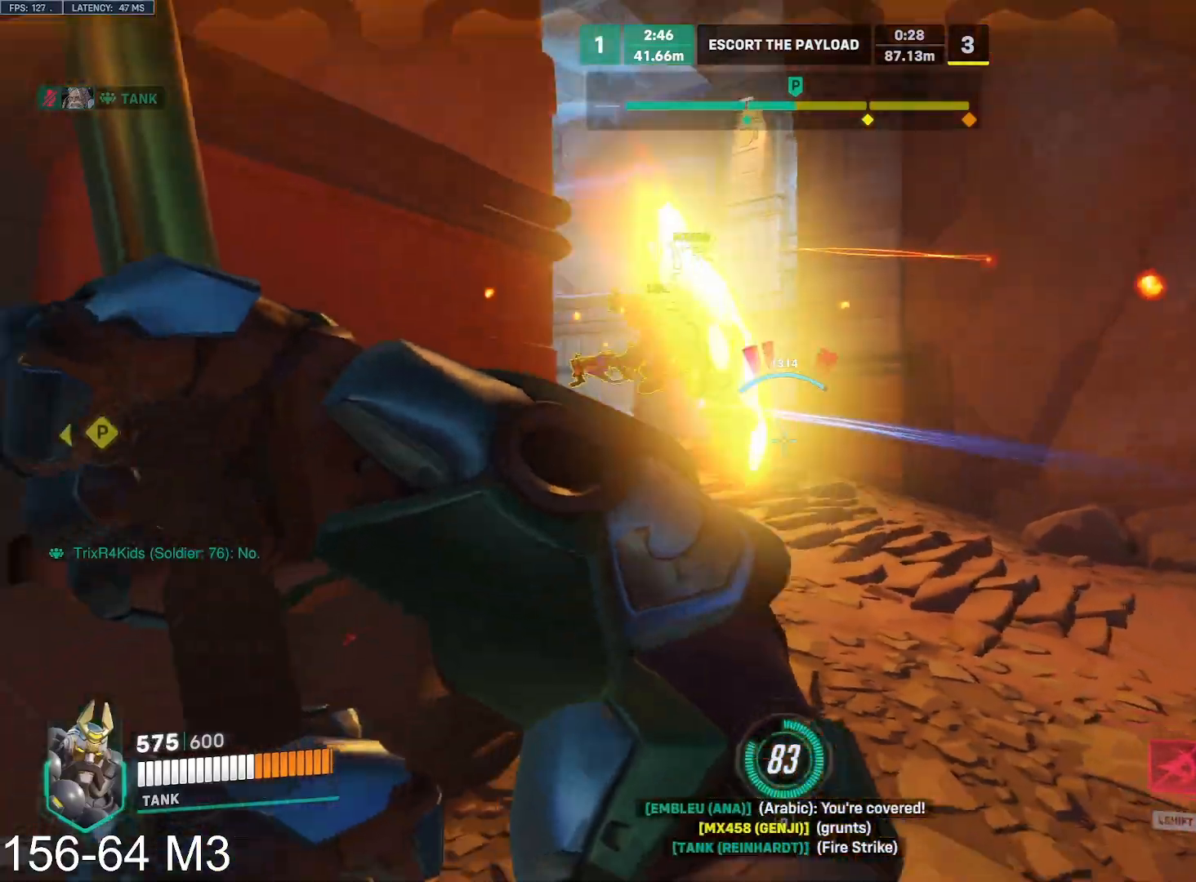
{"keys": ["a"], "mouse": ["right"], "events": [[33, "d", "up"], [83, "s", "up"], [233, "space", "down"], [267, "mouse_right", "down"], [333, "space", "up"], [350, "mouse_left", "up"]]}
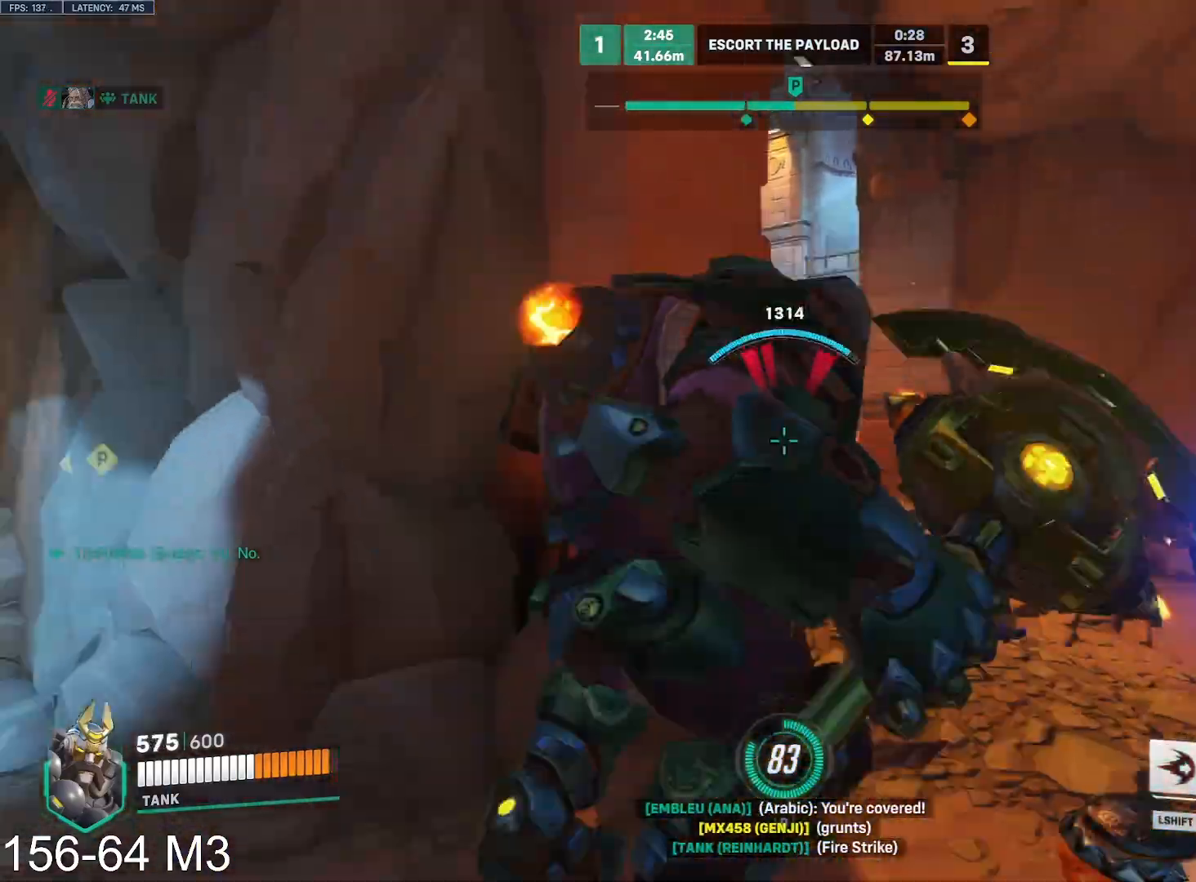
{"keys": ["a", "s"], "mouse": ["right"], "events": [[250, "s", "down"]]}
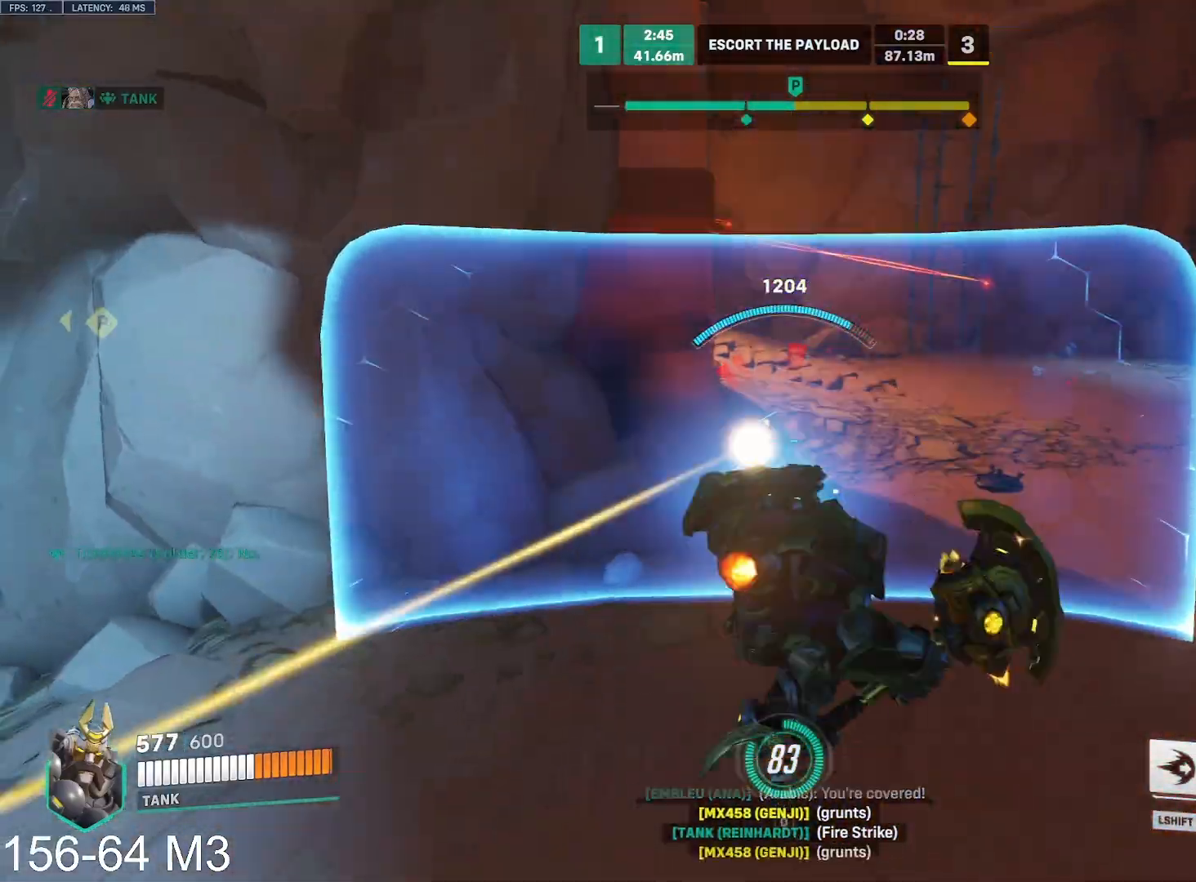
{"keys": ["a", "w"], "mouse": ["left"], "events": [[50, "mouse_left", "down"], [50, "s", "up"], [67, "mouse_right", "up"], [500, "w", "down"]]}
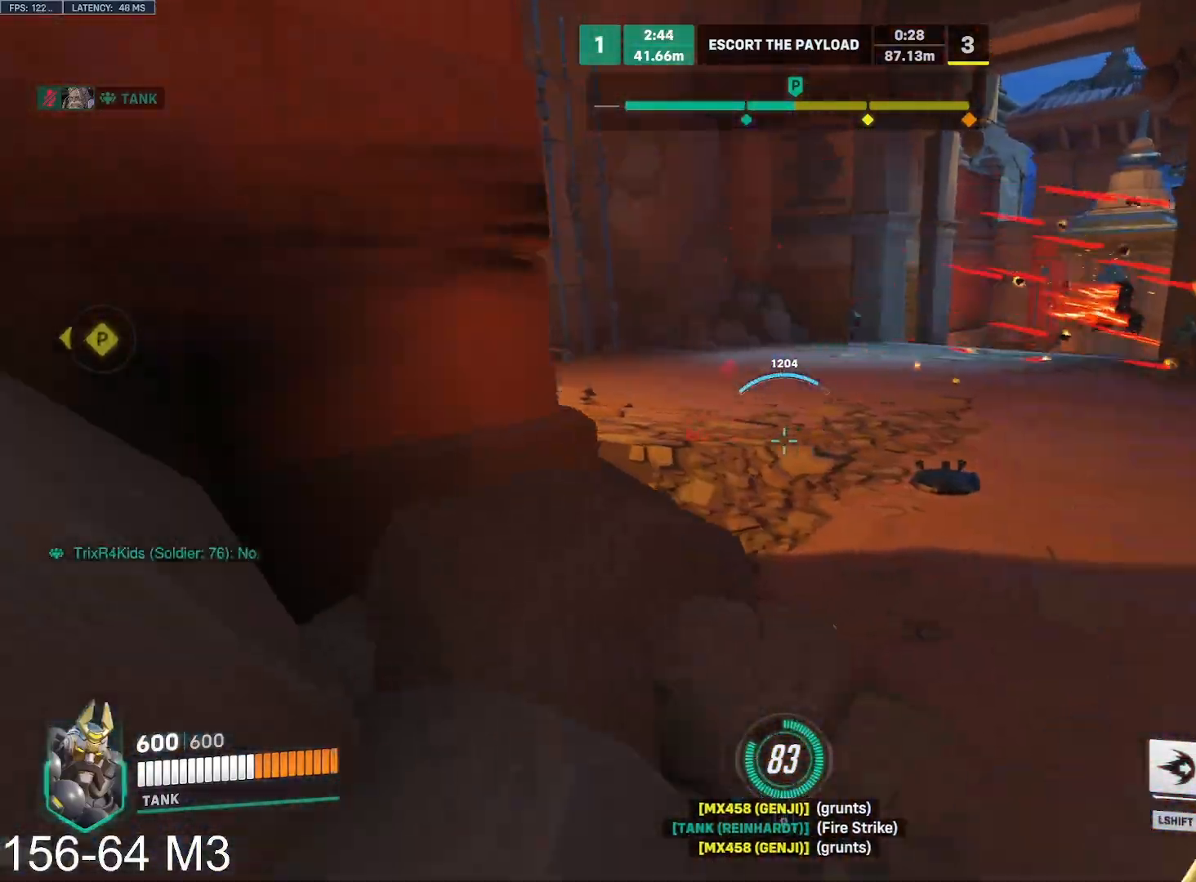
{"keys": ["d"], "mouse": ["left"], "events": [[100, "a", "up"], [350, "d", "down"], [400, "w", "up"]]}
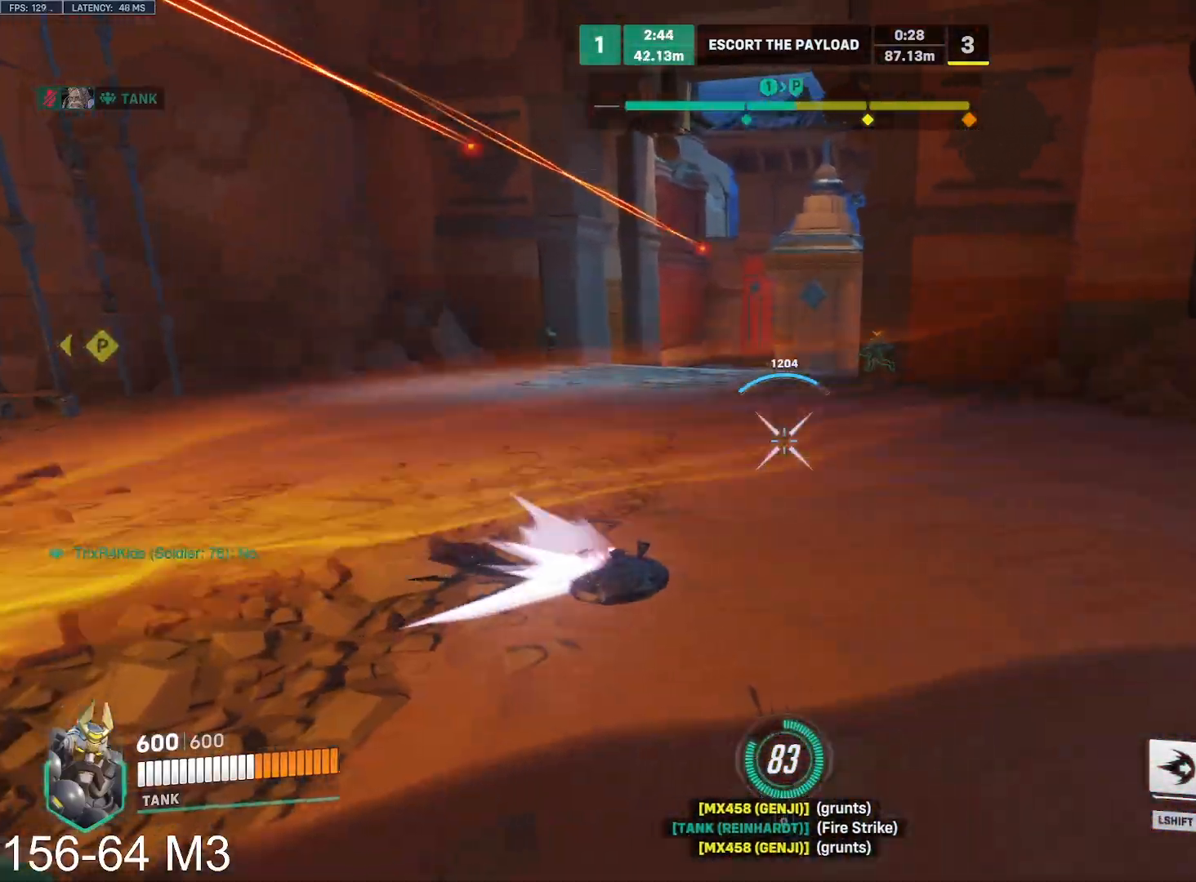
{"keys": ["w"], "mouse": ["left"], "events": [[33, "s", "down"], [50, "a", "down"], [100, "d", "up"], [100, "s", "up"], [350, "w", "down"], [450, "a", "up"]]}
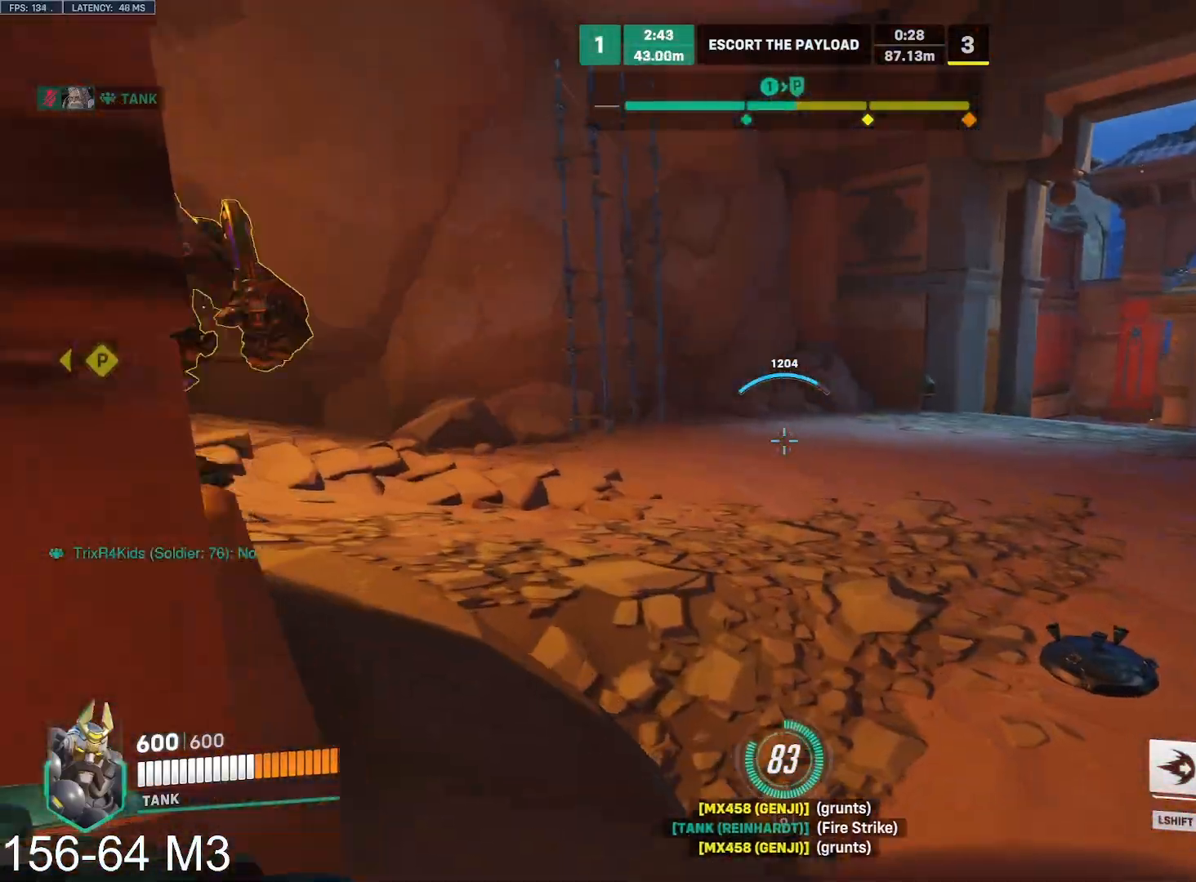
{"keys": ["a"], "mouse": ["left"], "events": [[33, "d", "down"], [67, "w", "up"], [200, "s", "down"], [267, "a", "down"], [283, "d", "up"], [433, "s", "up"]]}
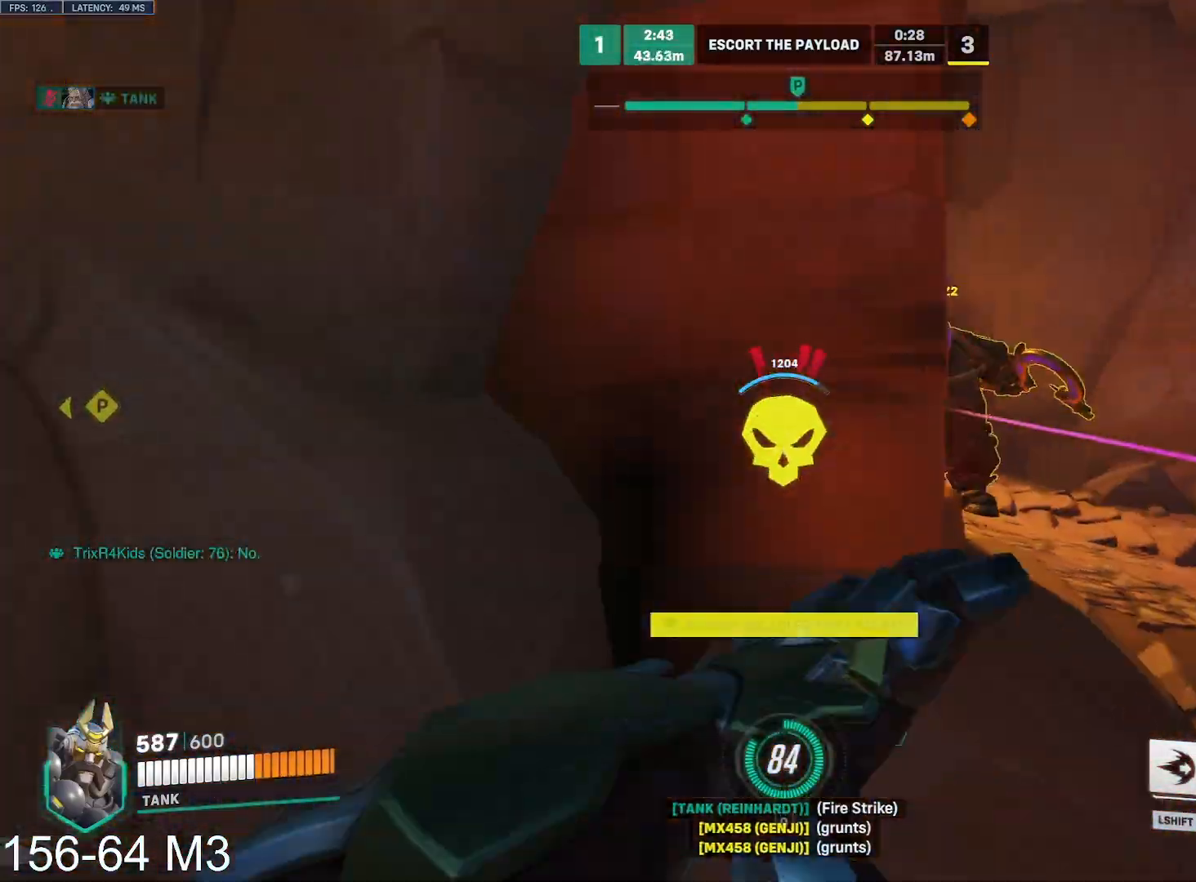
{"keys": ["d"], "mouse": ["right"], "events": [[100, "mouse_right", "down"], [200, "mouse_left", "up"], [333, "d", "down"], [350, "a", "up"]]}
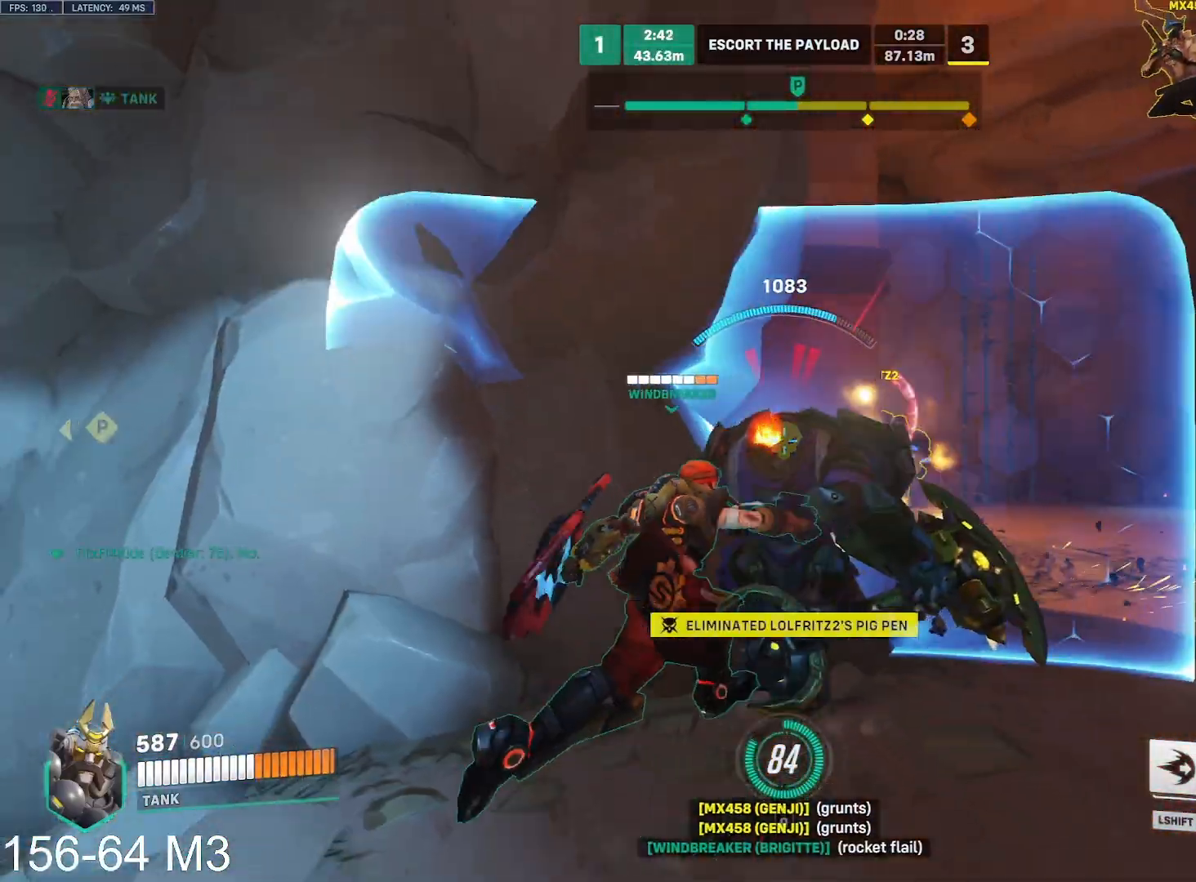
{"keys": ["d", "s"], "mouse": ["right"], "events": [[217, "a", "down"], [250, "d", "up"], [383, "d", "down"], [400, "s", "down"], [433, "a", "up"], [450, "d", "up"], [483, "d", "down"]]}
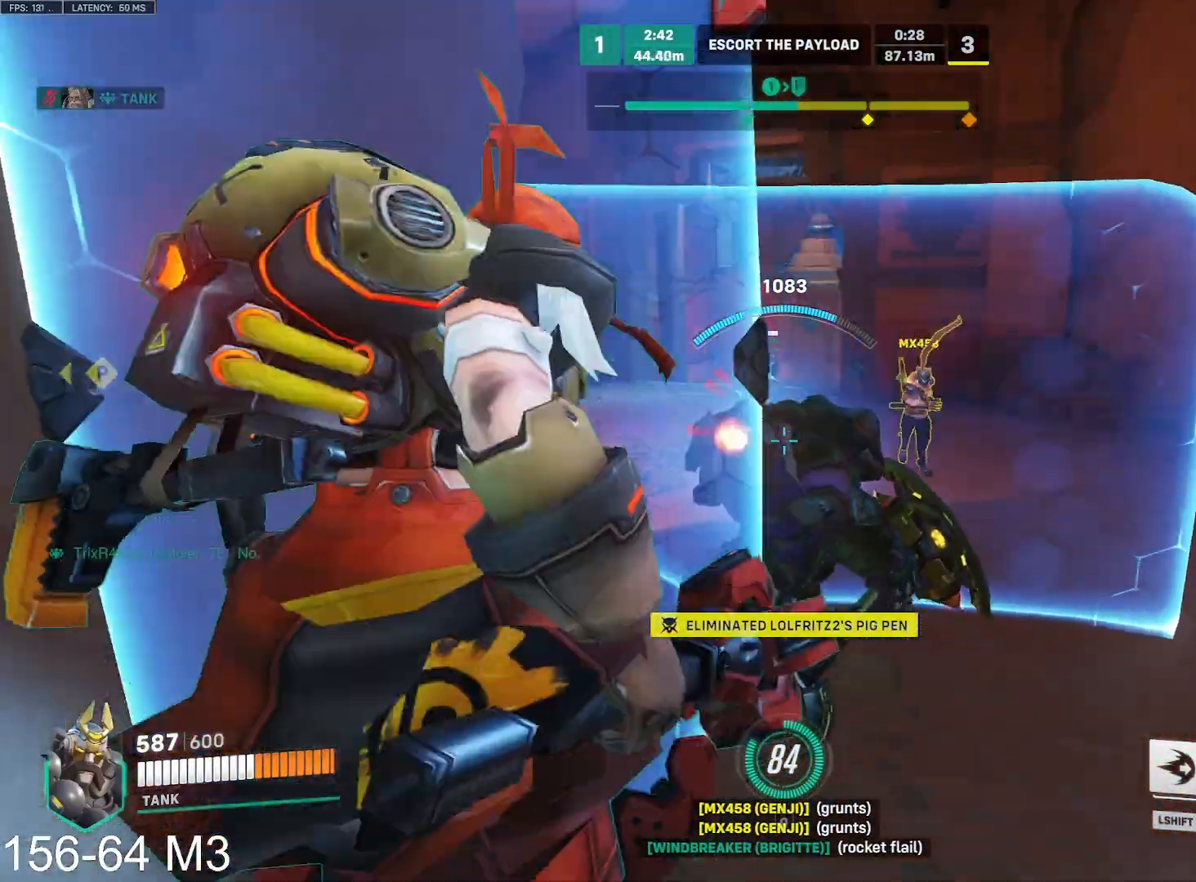
{"keys": ["d", "s"], "mouse": ["right"], "events": [[200, "s", "up"], [483, "s", "down"]]}
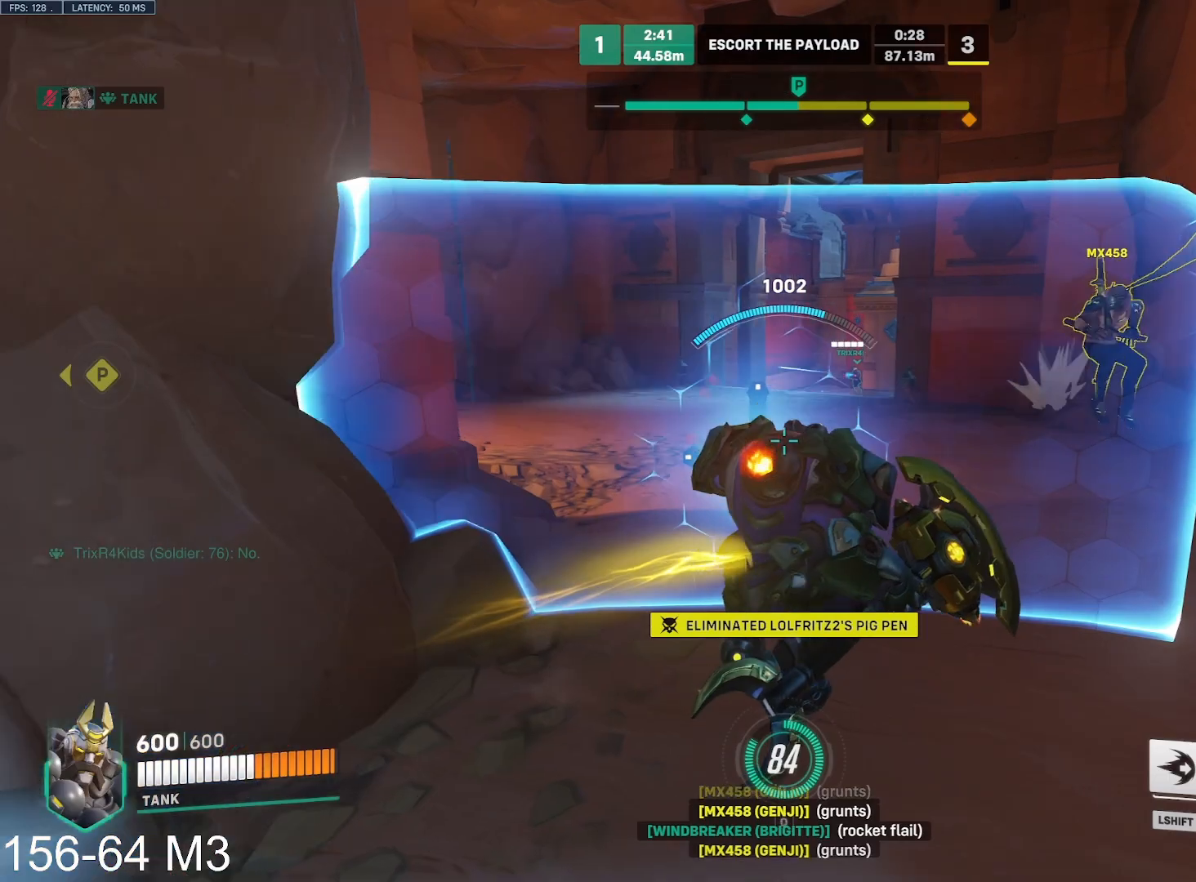
{"keys": ["d"], "mouse": ["left"], "events": [[250, "mouse_left", "down"], [367, "mouse_right", "up"], [367, "s", "up"]]}
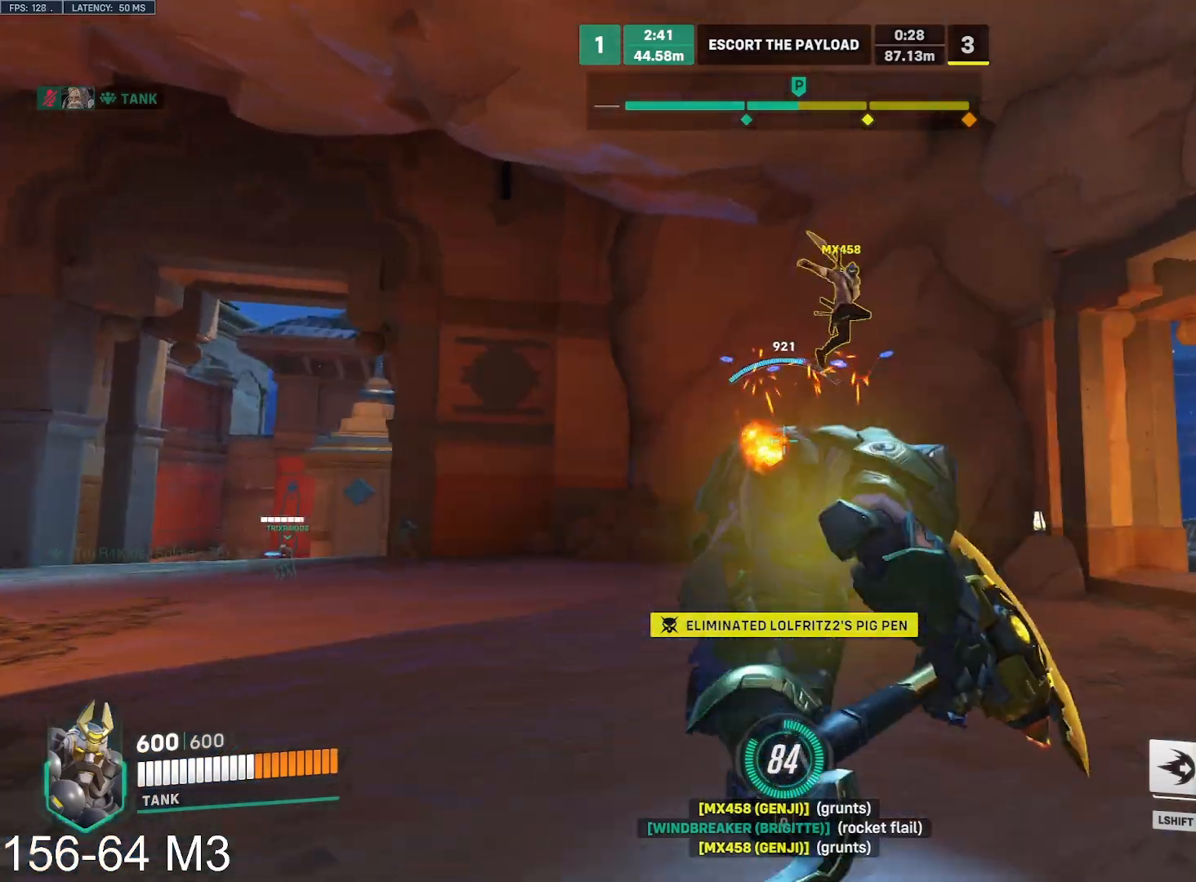
{"keys": ["w"], "mouse": ["left"], "events": [[83, "w", "down"], [183, "d", "up"]]}
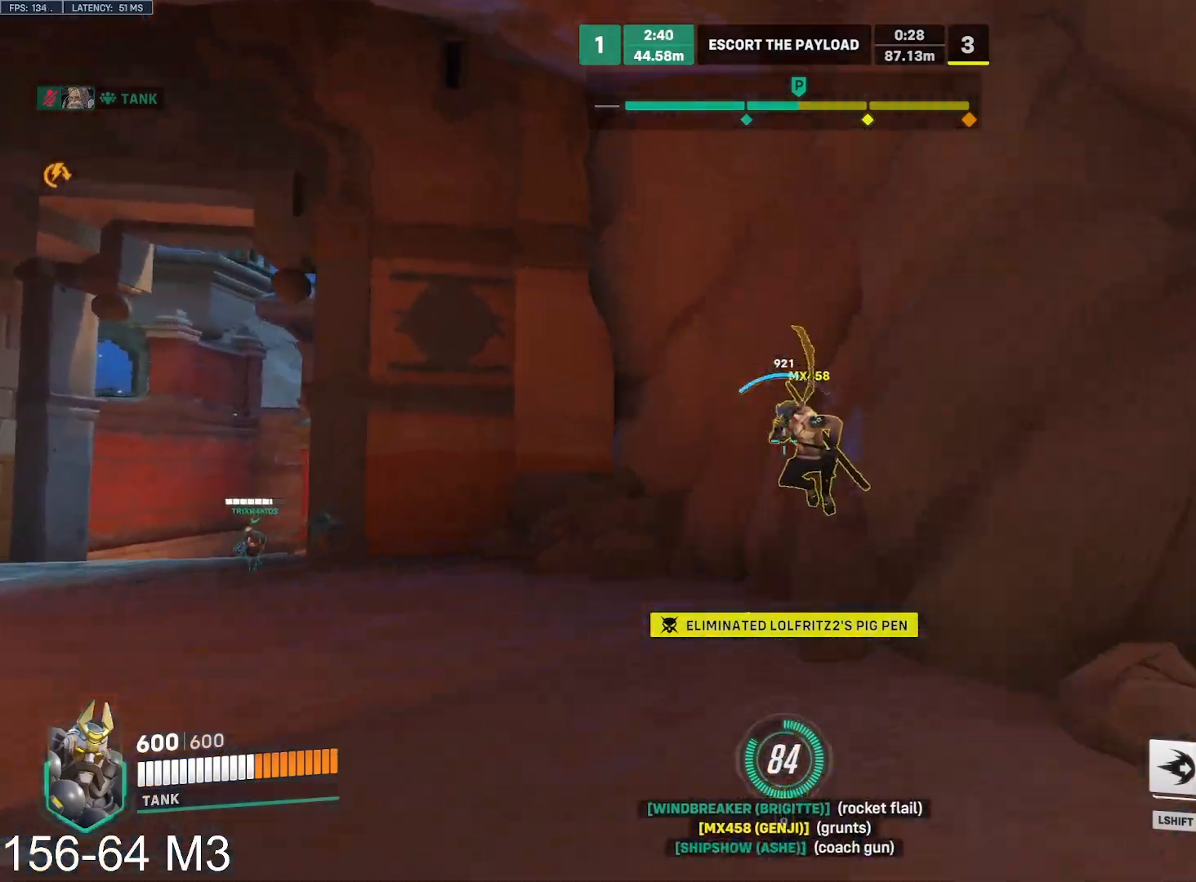
{"keys": ["a", "w"], "mouse": ["left", "right"], "events": [[333, "a", "down"], [467, "mouse_right", "down"]]}
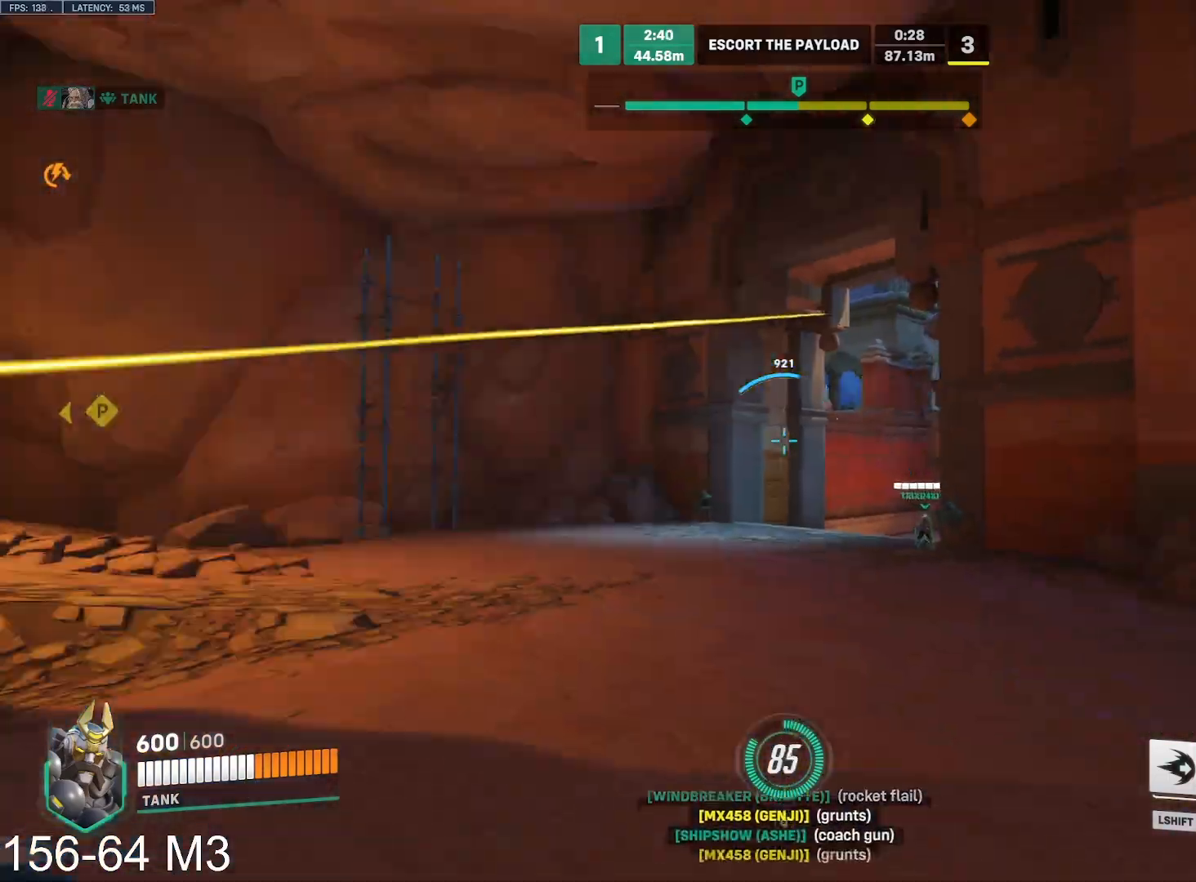
{"keys": ["d"], "mouse": ["right"], "events": [[67, "space", "down"], [117, "mouse_left", "up"], [167, "space", "up"], [383, "a", "up"], [383, "d", "down"], [400, "w", "up"]]}
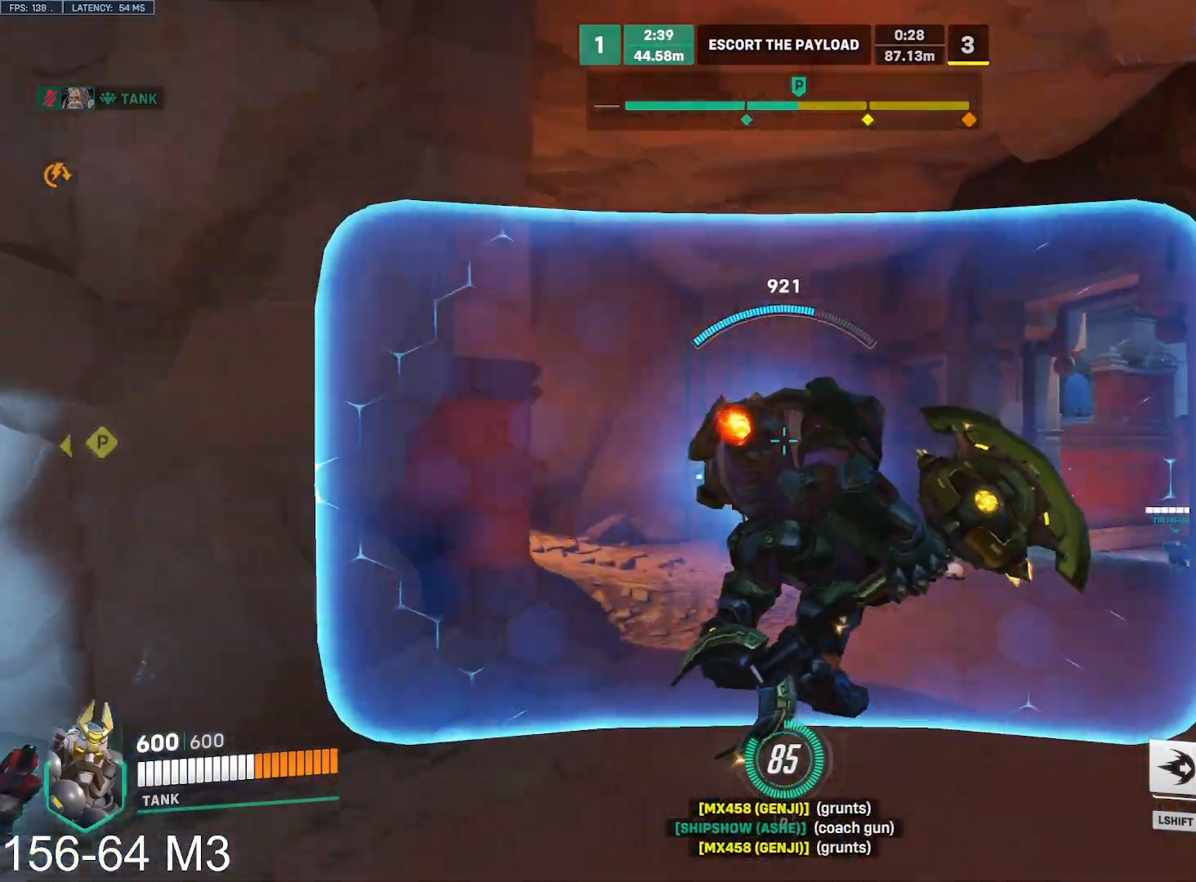
{"keys": ["d"], "mouse": ["right"], "events": [[317, "e", "down"], [333, "w", "down"], [450, "w", "up"], [467, "e", "up"]]}
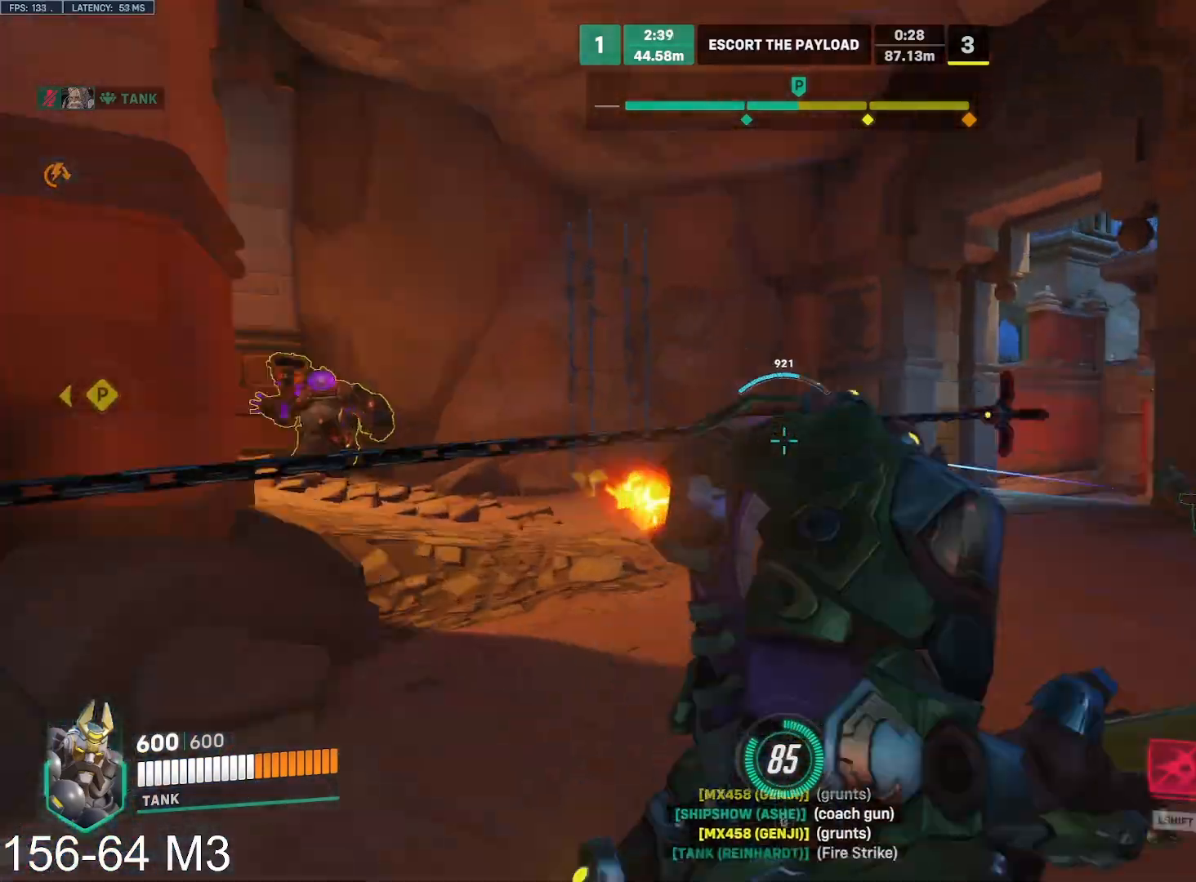
{"keys": ["a", "s"], "mouse": ["left"], "events": [[183, "mouse_left", "down"], [200, "s", "down"], [267, "mouse_right", "up"], [283, "a", "down"], [317, "d", "up"]]}
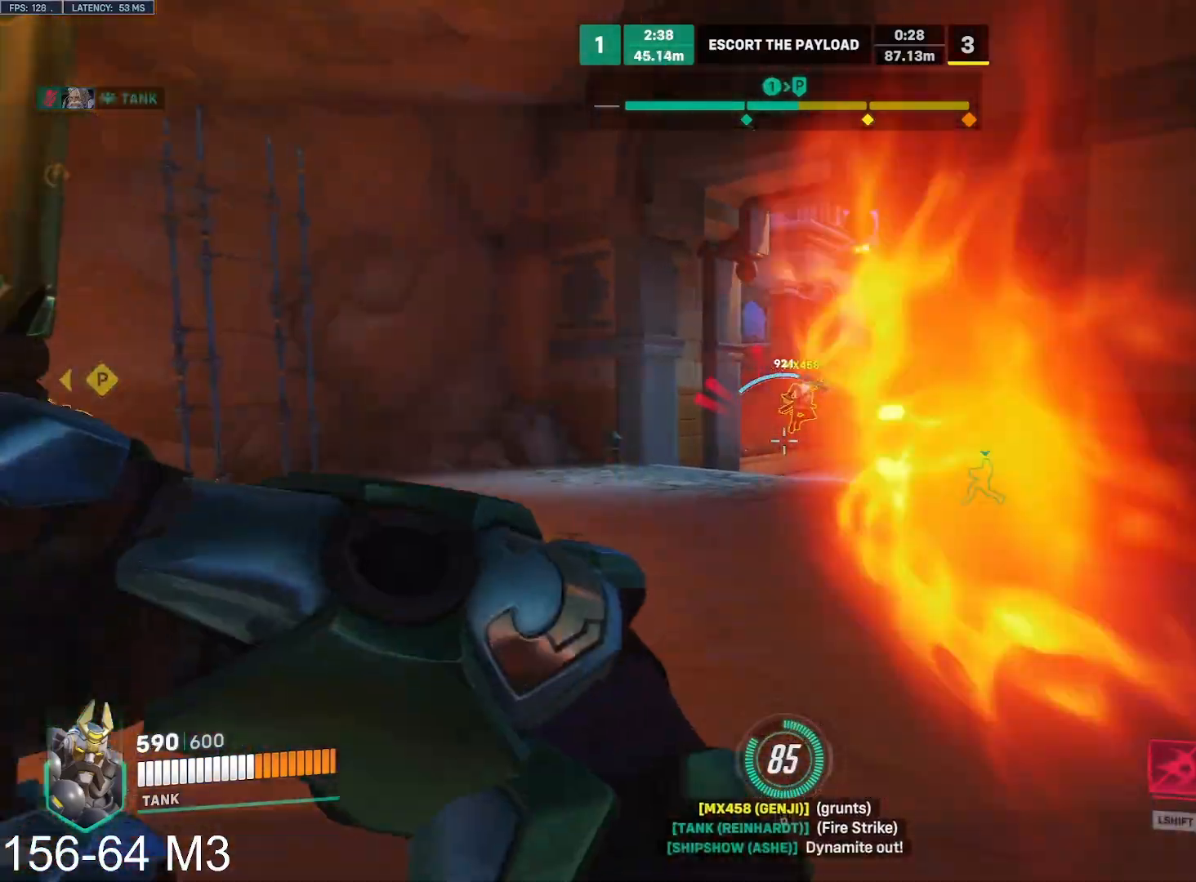
{"keys": ["a"], "mouse": ["left", "right"], "events": [[17, "s", "up"], [50, "space", "down"], [183, "space", "up"], [467, "mouse_right", "down"]]}